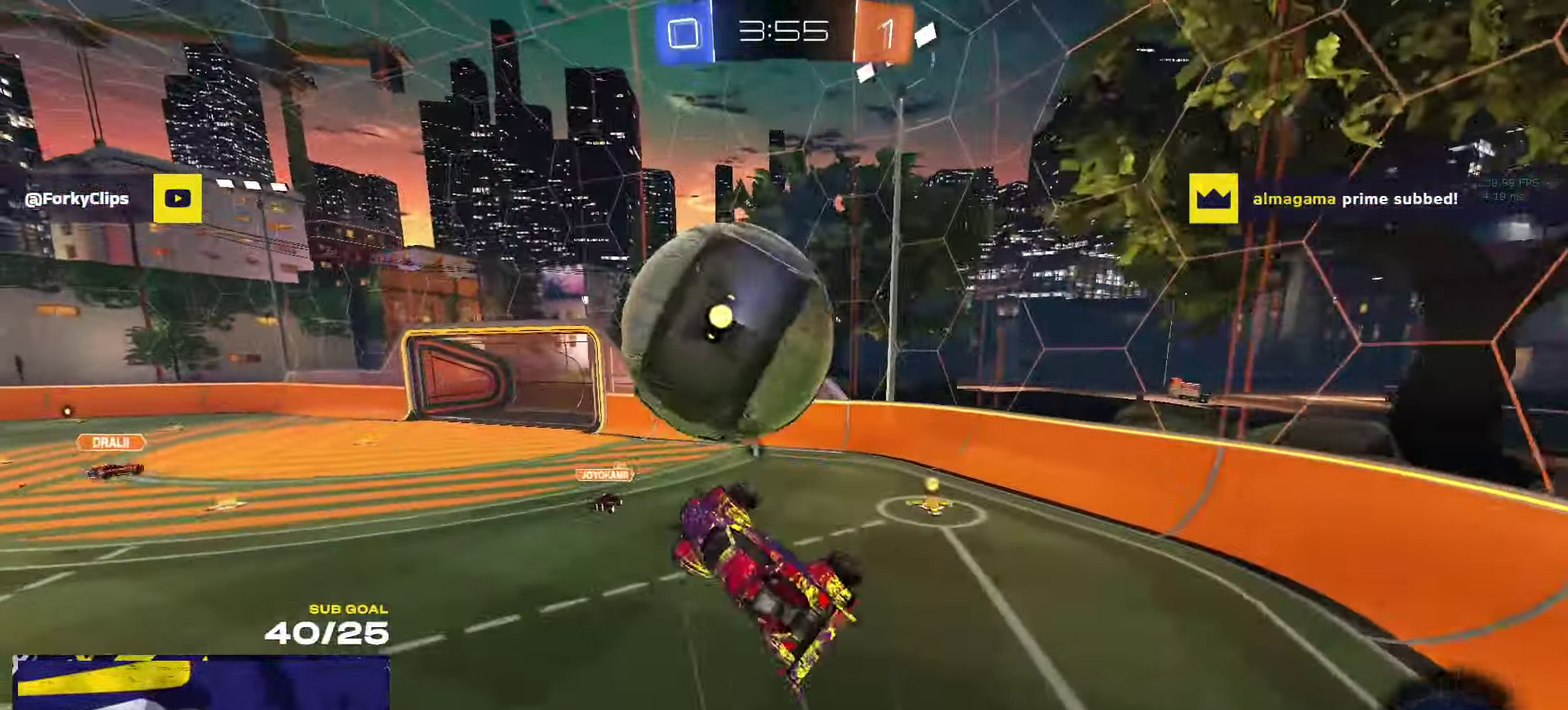
Gameplay with a controller (Xbox layout); each line is a JSON object with the inputs held at the frame after it. "events" lists button and stick changes between this image and that frame as [ms after this image, input, new state], when the widget could be followed in between.
{"buttons": [], "left_stick": "down-right", "right_stick": "center"}
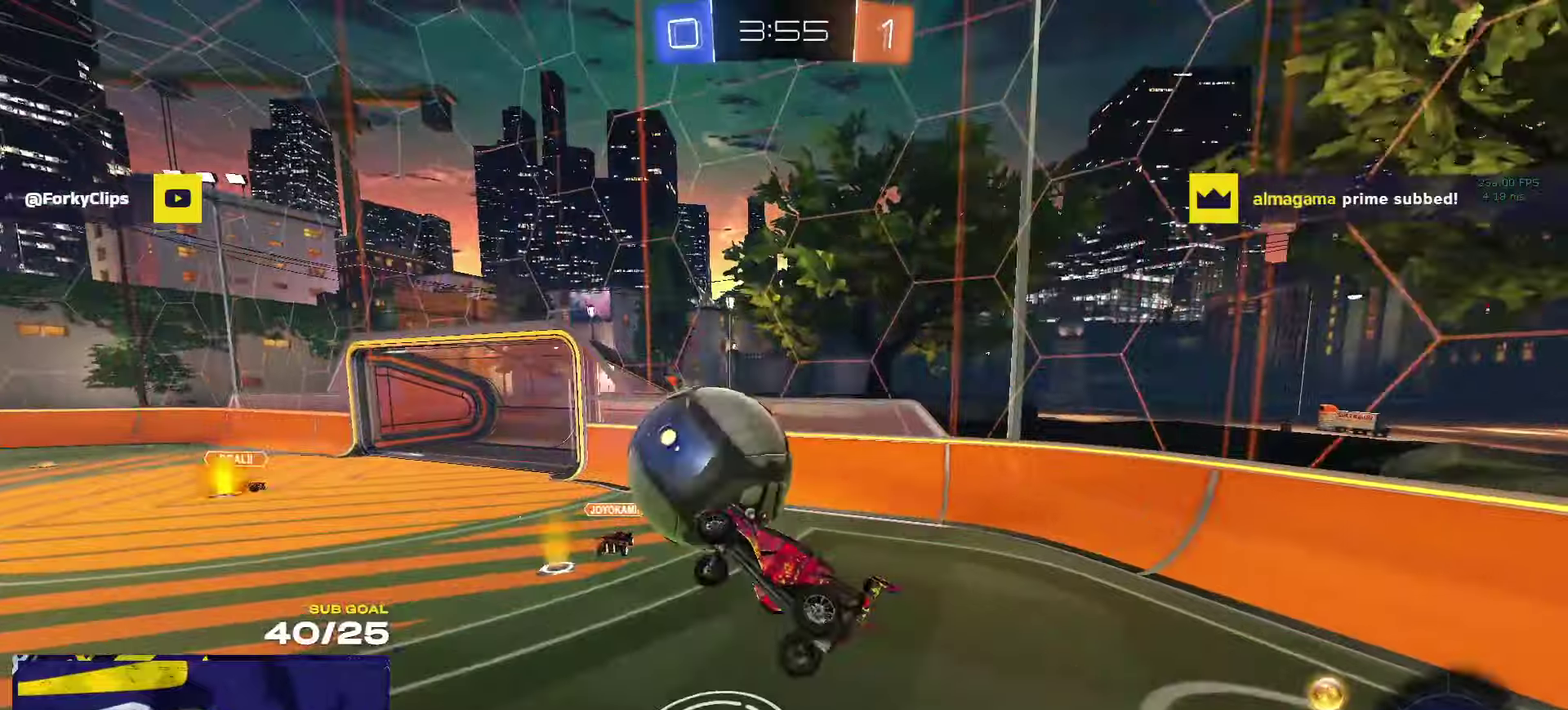
{"buttons": ["R2"], "left_stick": "right", "right_stick": "center", "events": [[83, "R1", "down"], [100, "left_stick", "down"], [150, "L1", "down"], [150, "left_stick", "down-left"], [200, "left_stick", "left"], [300, "left_stick", "up-left"], [400, "R1", "up"], [416, "L1", "up"], [416, "R2", "down"], [466, "left_stick", "right"]]}
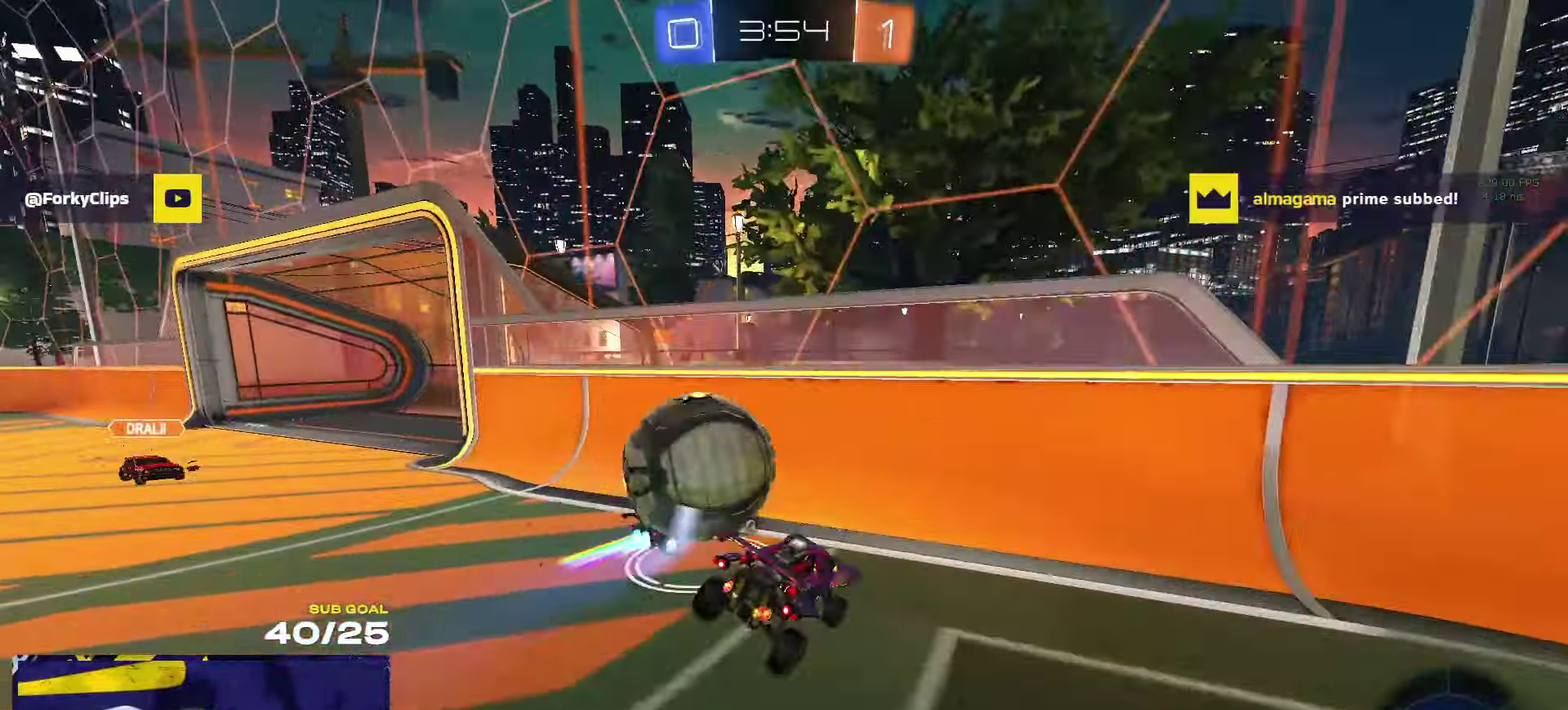
{"buttons": ["Y", "R2"], "left_stick": "right", "right_stick": "center", "events": [[66, "left_stick", "up-left"], [83, "Y", "down"], [150, "Y", "up"], [166, "left_stick", "right"], [450, "Y", "down"]]}
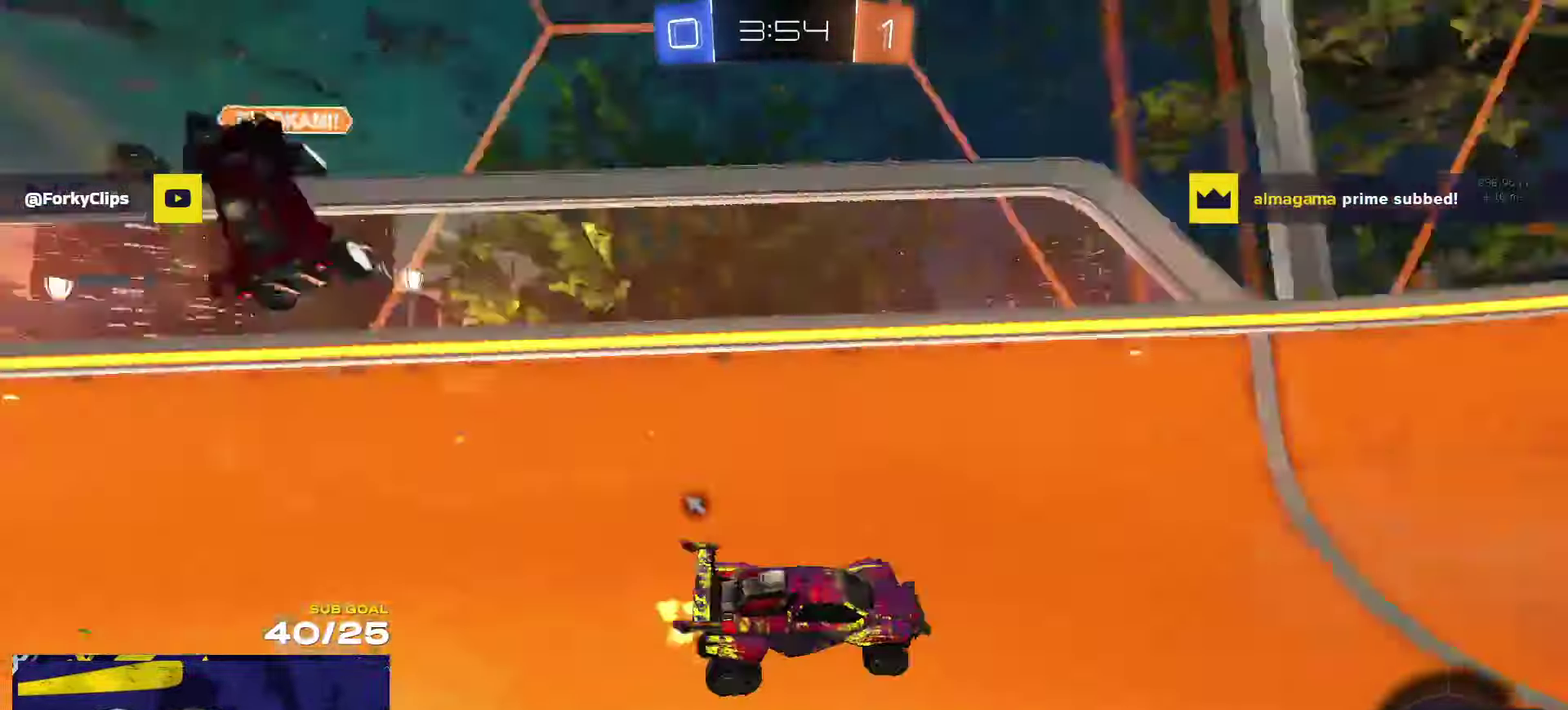
{"buttons": ["R2"], "left_stick": "right", "right_stick": "center", "events": [[16, "Y", "up"], [450, "Y", "down"], [500, "Y", "up"]]}
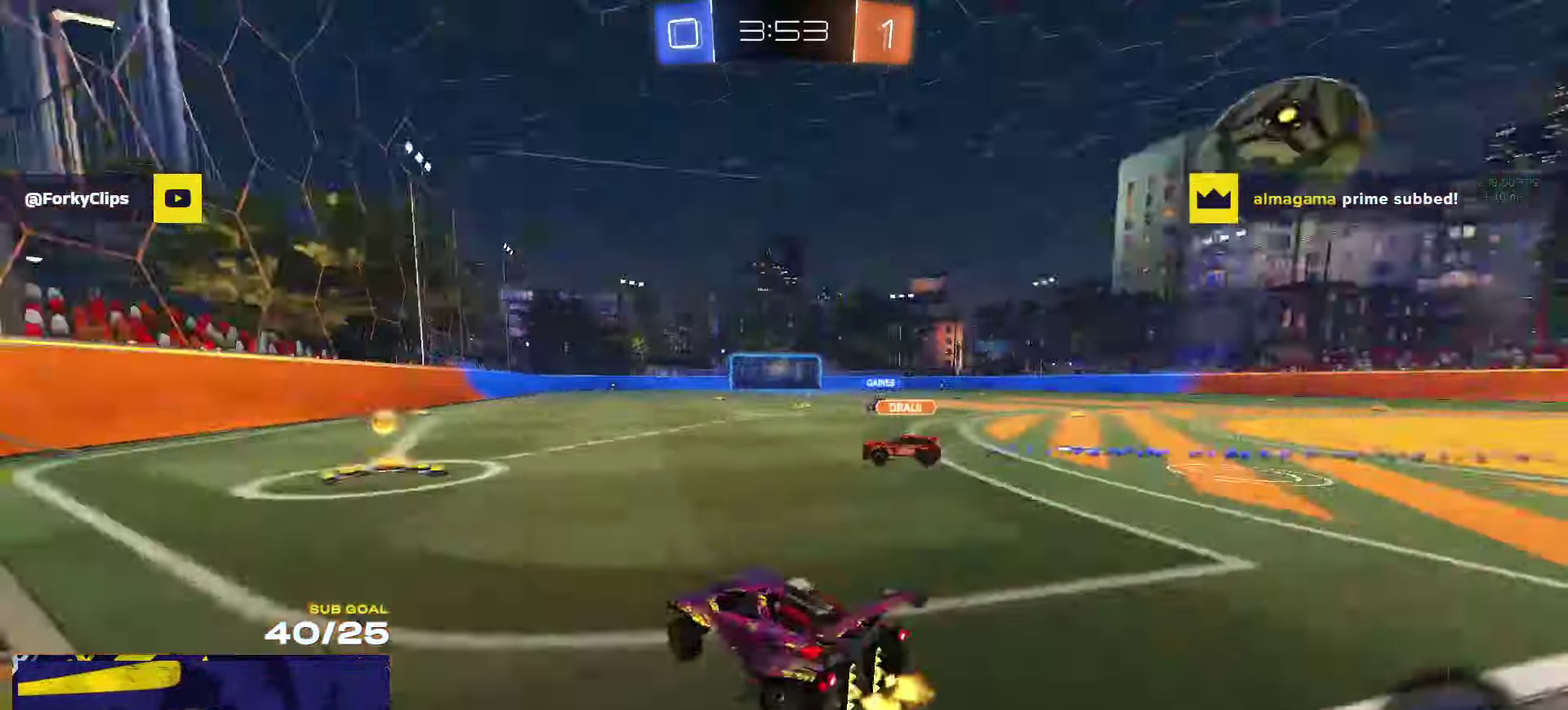
{"buttons": ["L1", "R1", "R2"], "left_stick": "down-left", "right_stick": "center", "events": [[50, "R1", "down"], [83, "A", "down"], [100, "R2", "up"], [133, "L1", "down"], [133, "left_stick", "up-left"], [266, "left_stick", "down"], [300, "A", "up"], [316, "R2", "down"], [383, "R2", "up"], [450, "R2", "down"], [450, "left_stick", "down-left"]]}
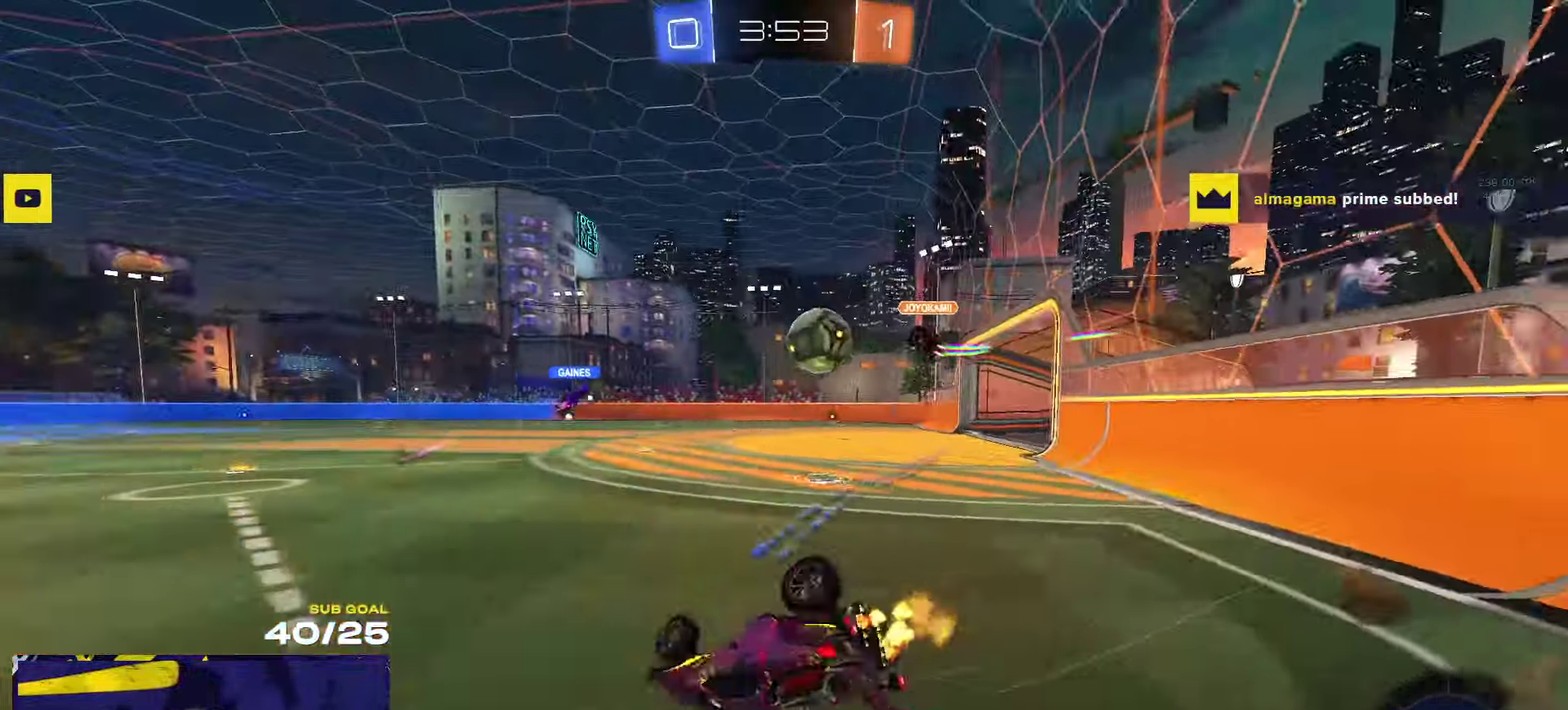
{"buttons": ["R2"], "left_stick": "down-left", "right_stick": "center", "events": [[50, "R1", "up"], [483, "L1", "up"]]}
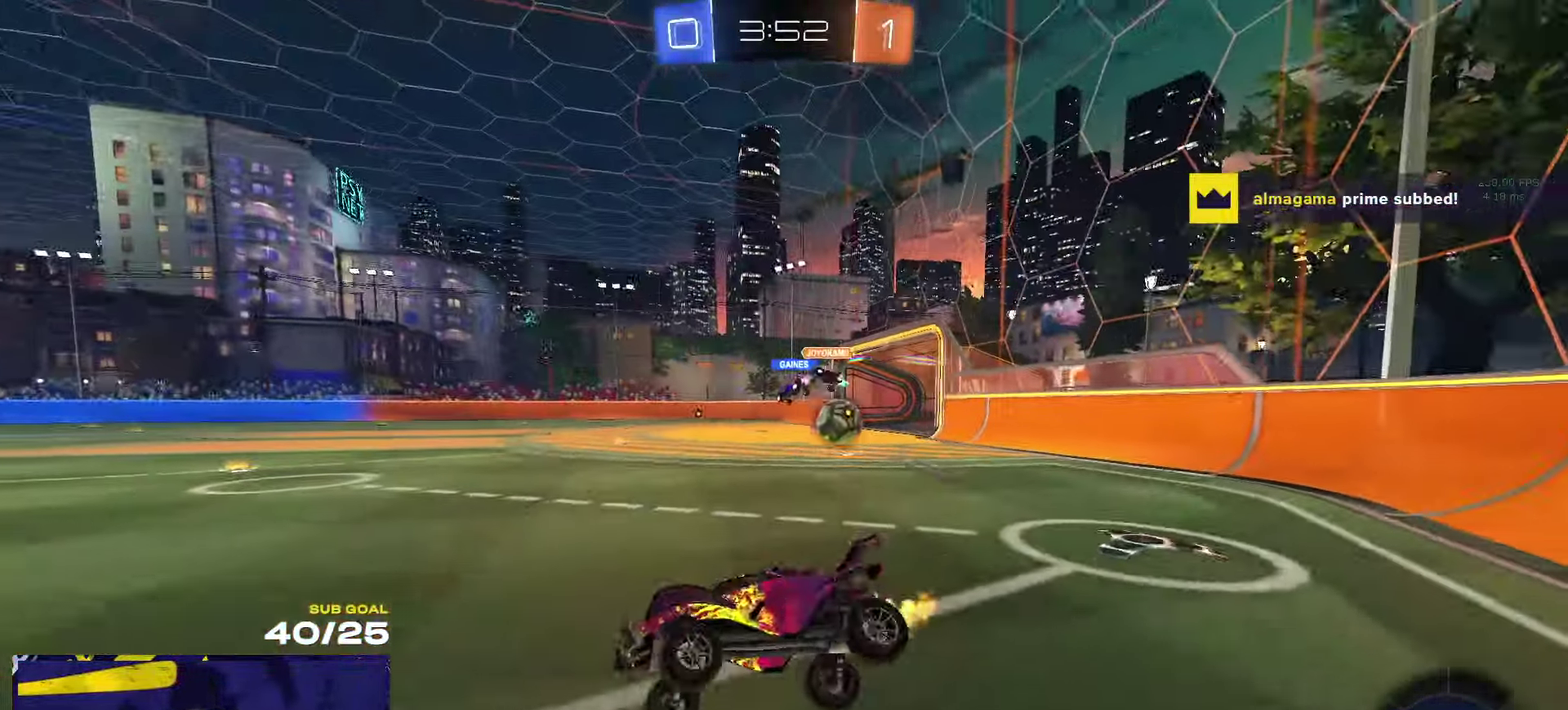
{"buttons": ["R2"], "left_stick": "right", "right_stick": "center", "events": [[33, "left_stick", "center"], [133, "left_stick", "right"]]}
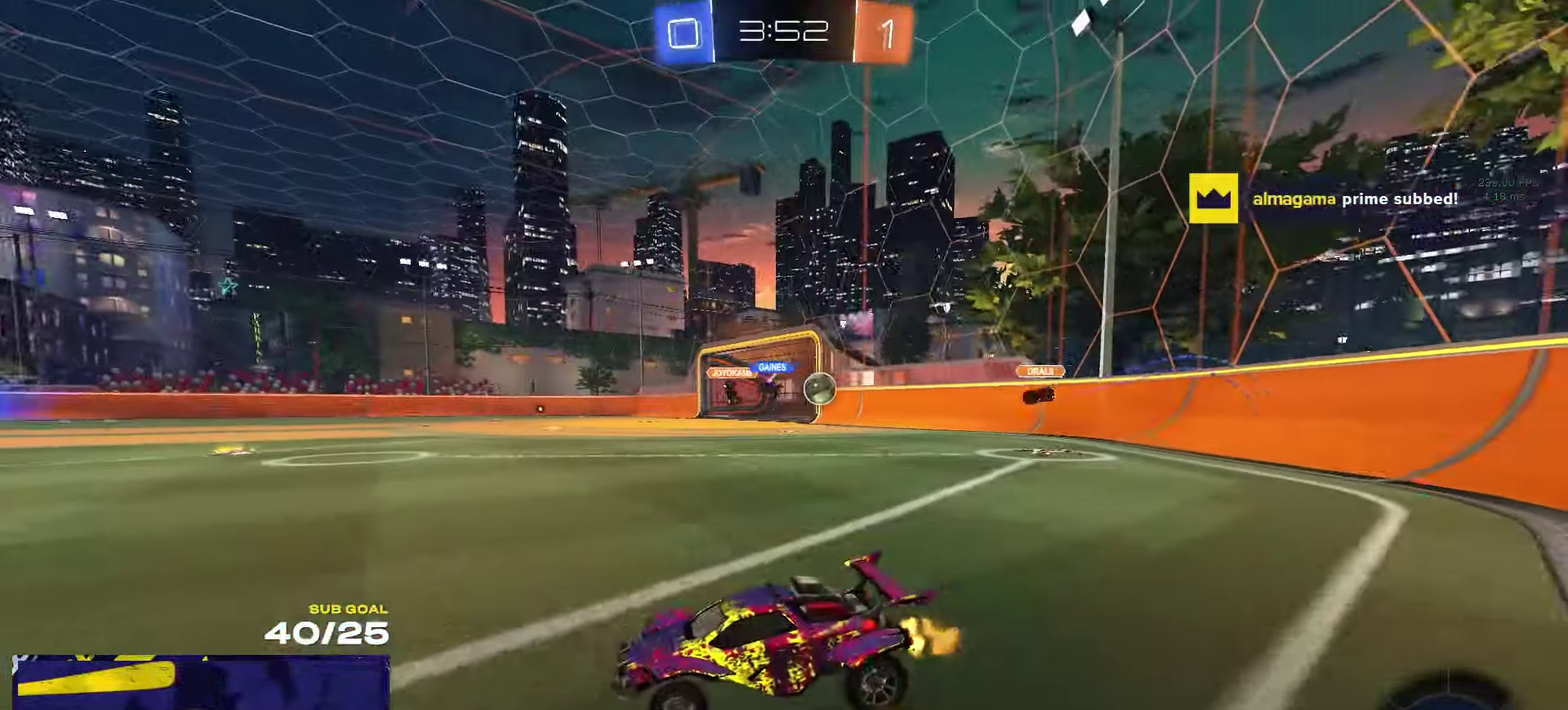
{"buttons": ["A", "R1", "L3"], "left_stick": "down", "right_stick": "center"}
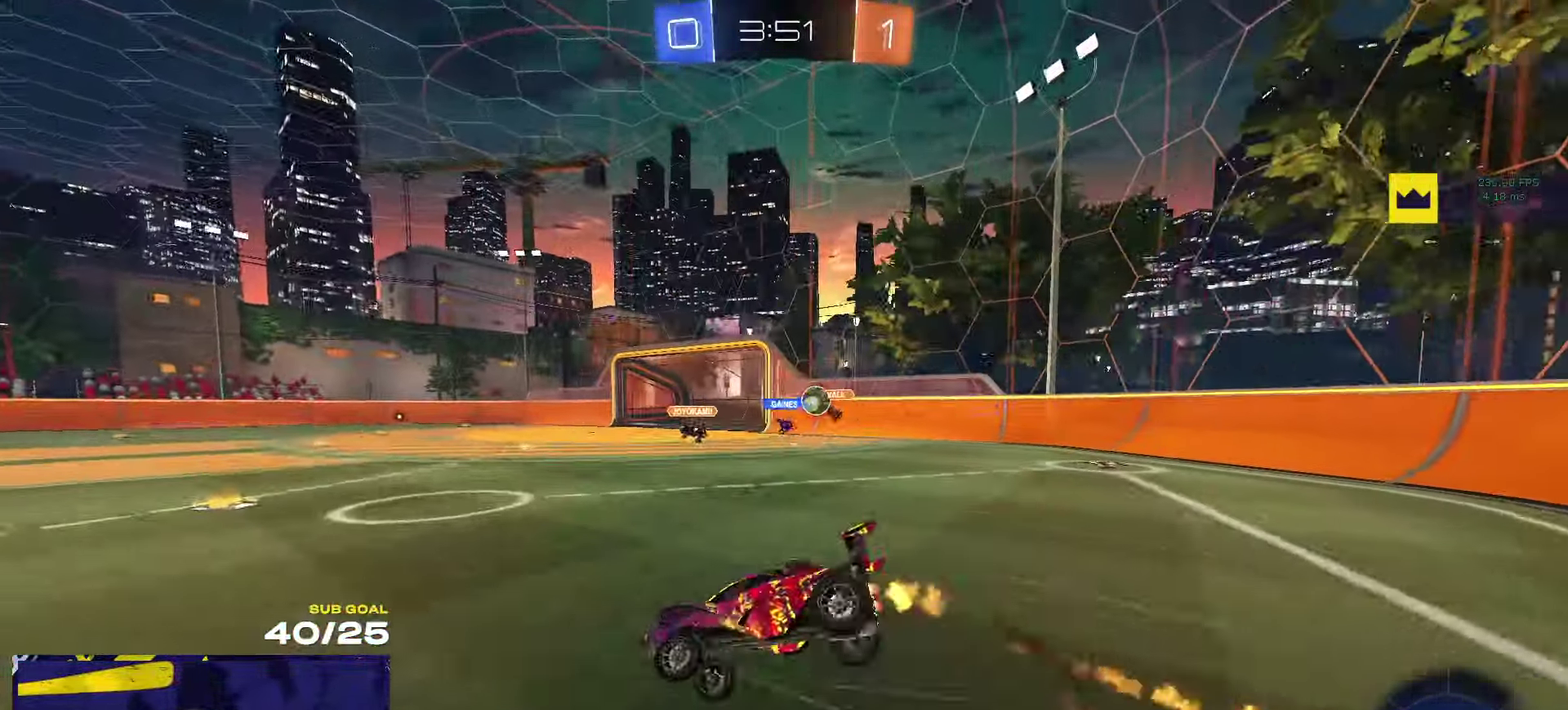
{"buttons": ["R1", "L3"], "left_stick": "down-right", "right_stick": "center", "events": [[16, "A", "up"], [16, "R1", "up"], [200, "left_stick", "down-right"], [433, "R1", "down"]]}
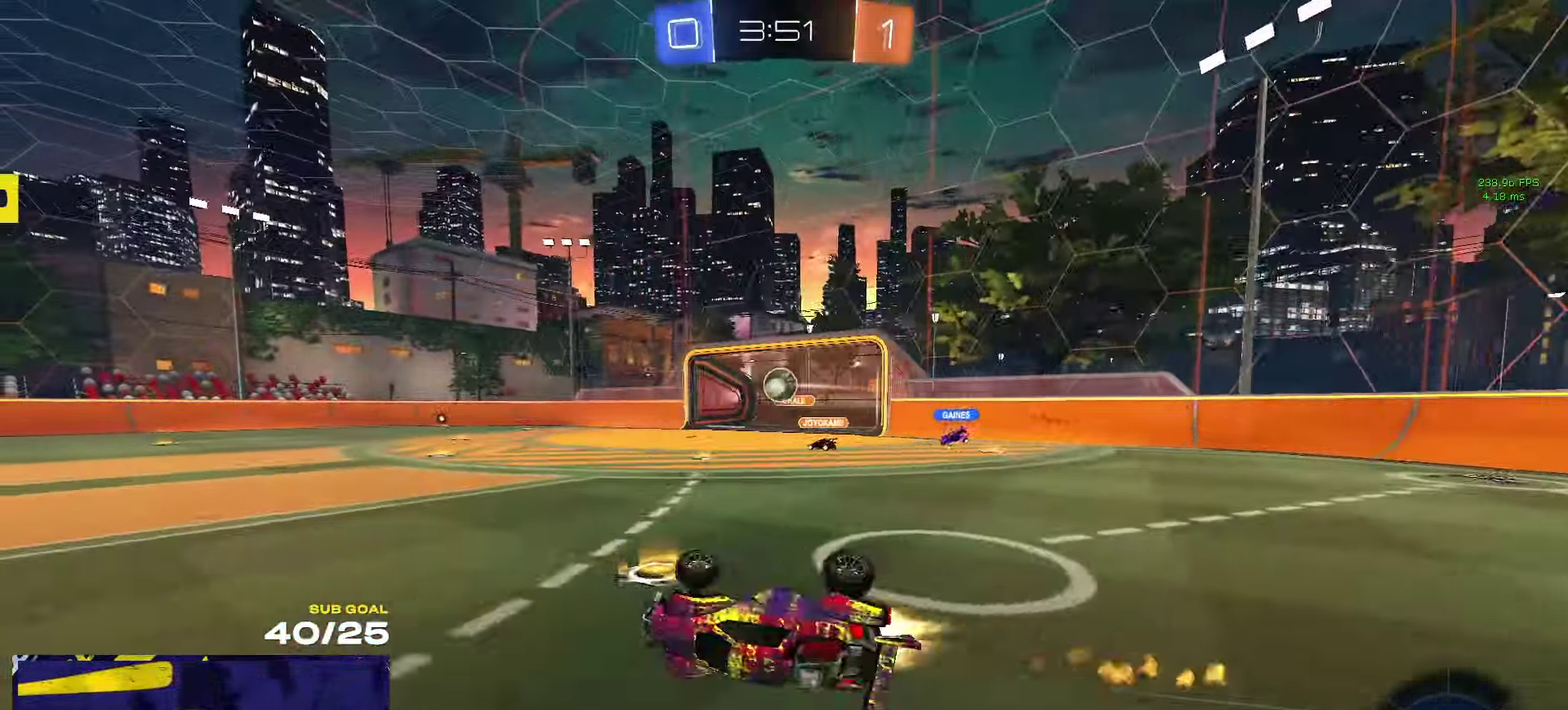
{"buttons": ["R2"], "left_stick": "right", "right_stick": "center"}
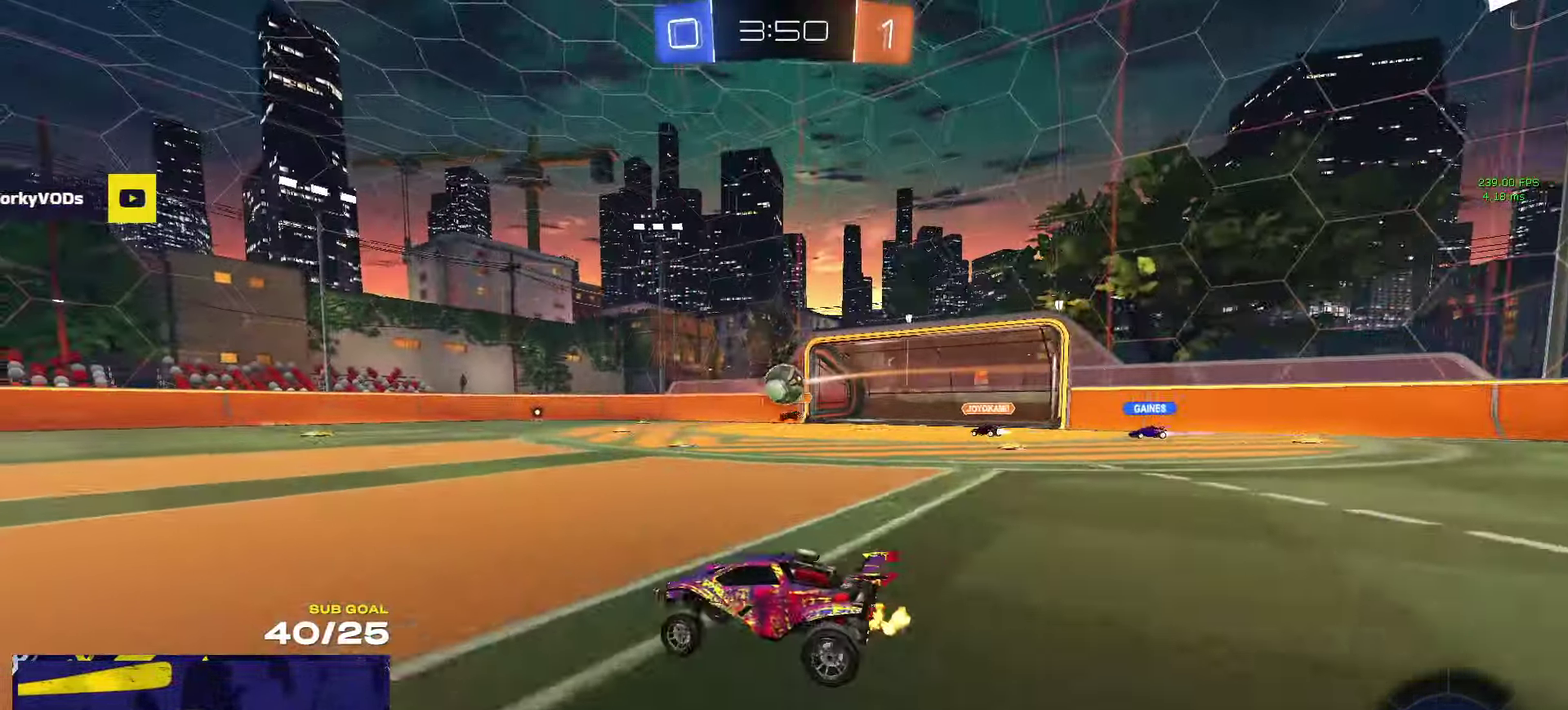
{"buttons": ["R2"], "left_stick": "center", "right_stick": "center", "events": [[33, "left_stick", "center"]]}
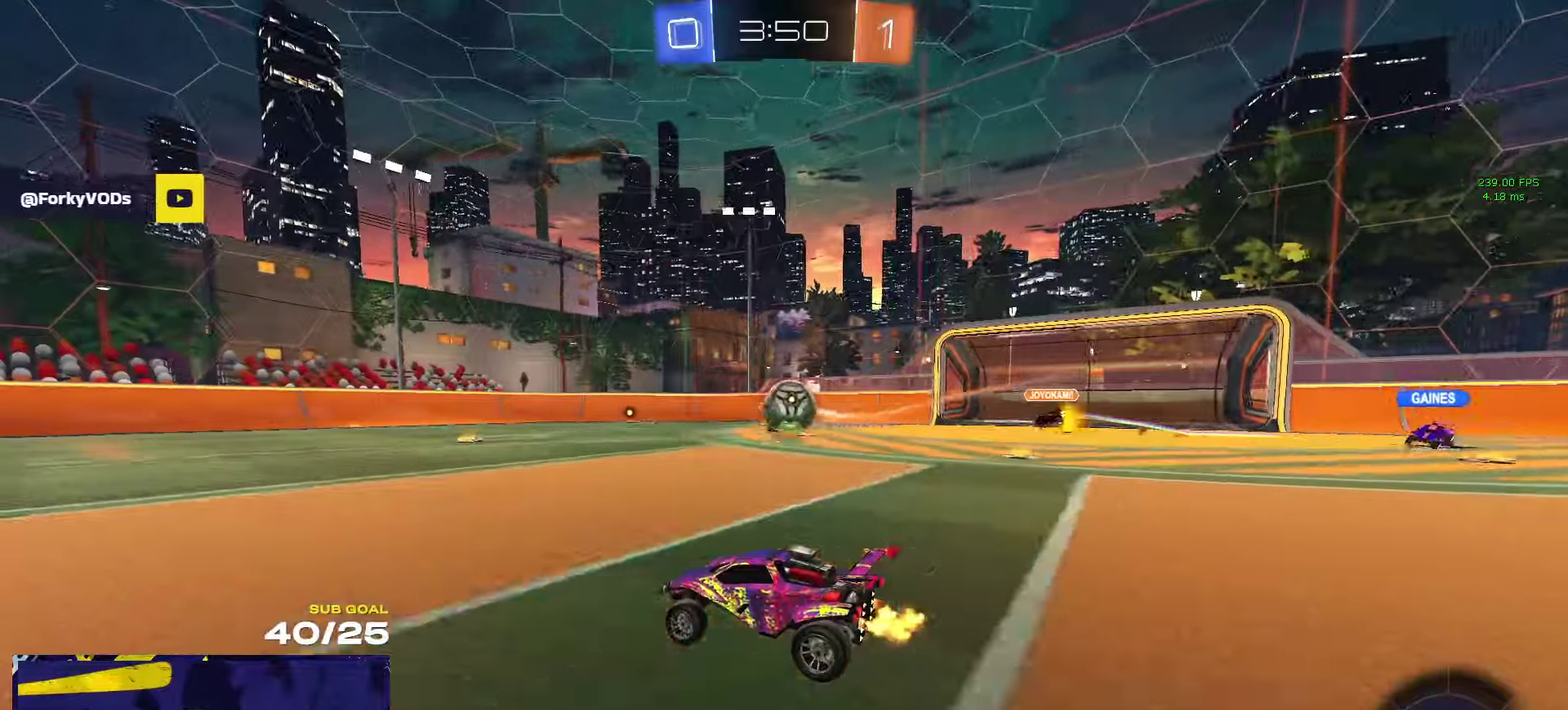
{"buttons": ["R2"], "left_stick": "right", "right_stick": "center", "events": [[167, "left_stick", "right"], [383, "A", "down"], [483, "A", "up"]]}
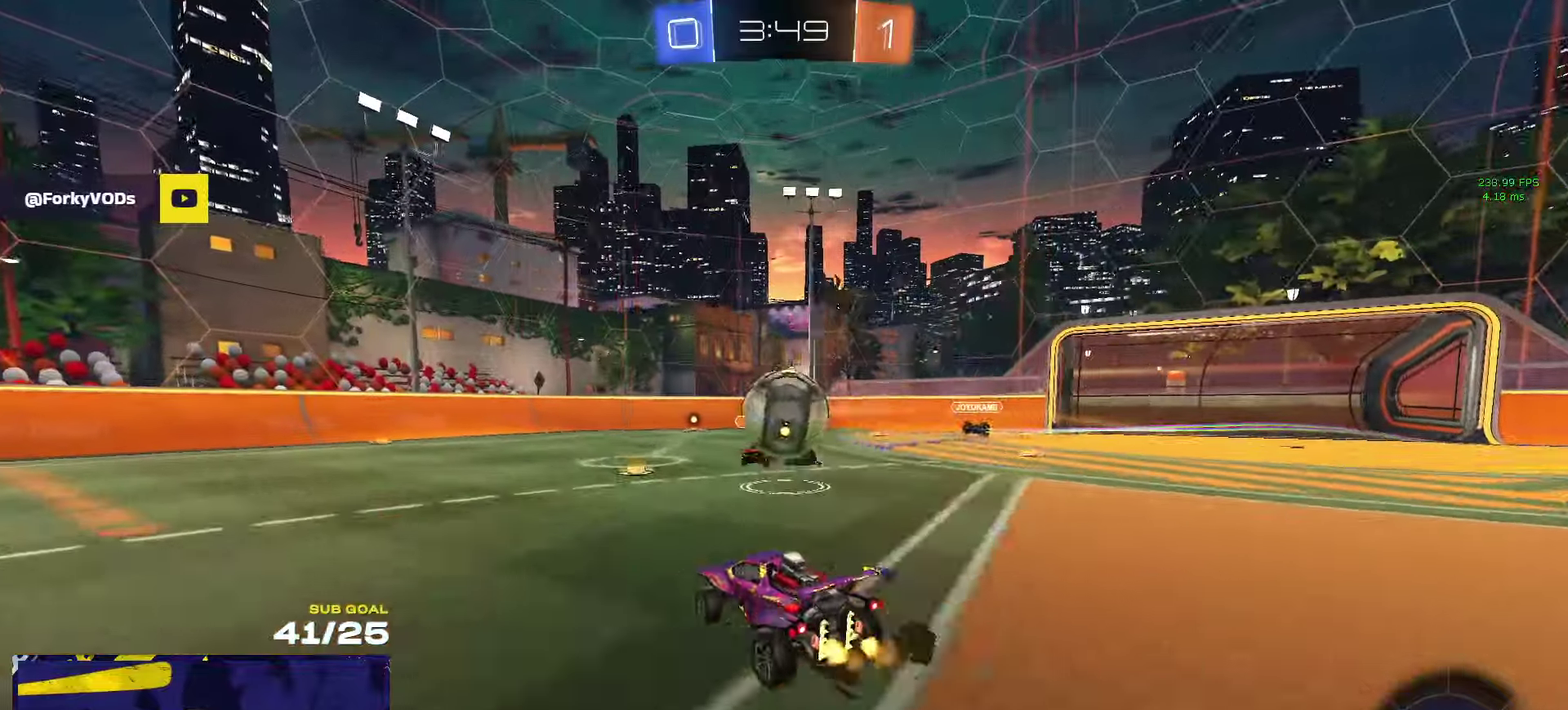
{"buttons": ["R2", "L3"], "left_stick": "right", "right_stick": "center"}
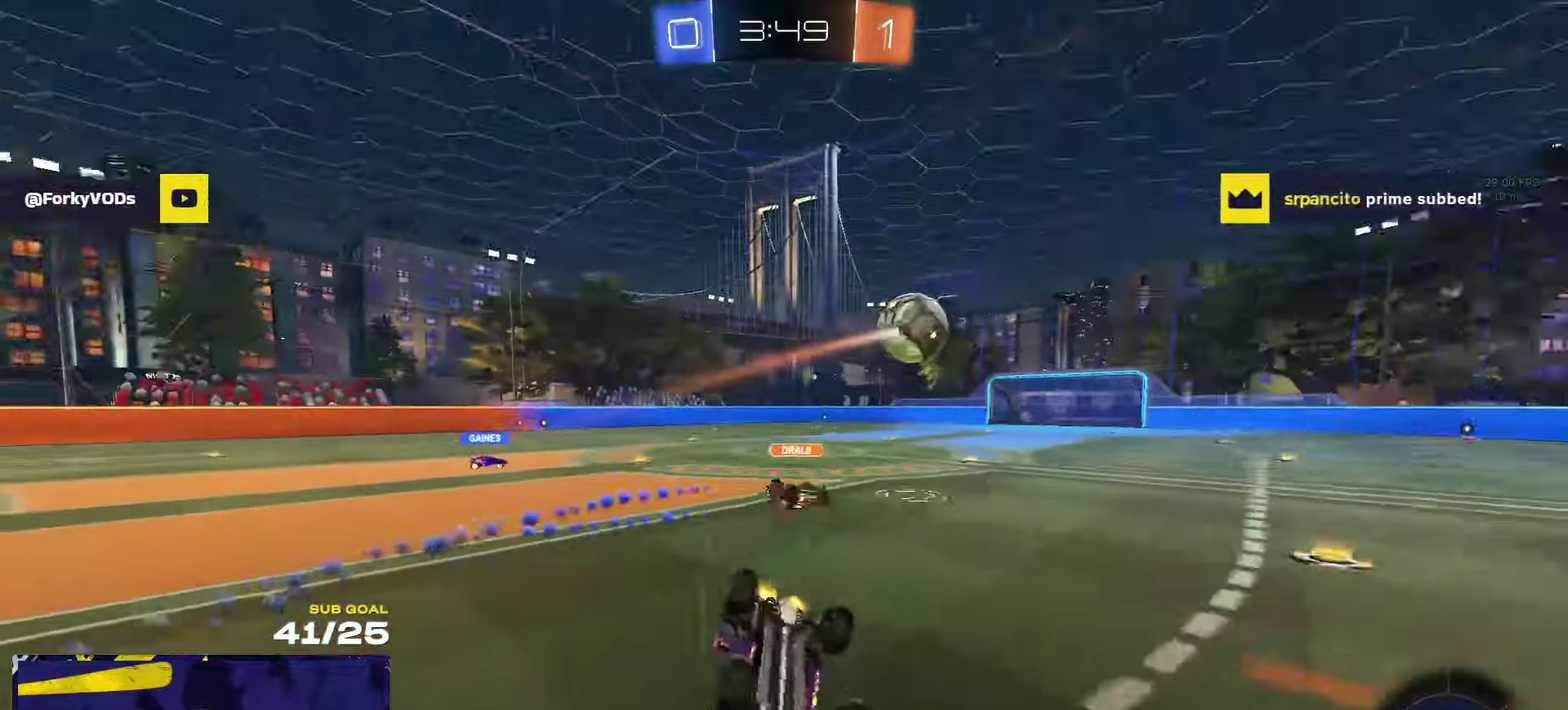
{"buttons": ["R2"], "left_stick": "center", "right_stick": "center"}
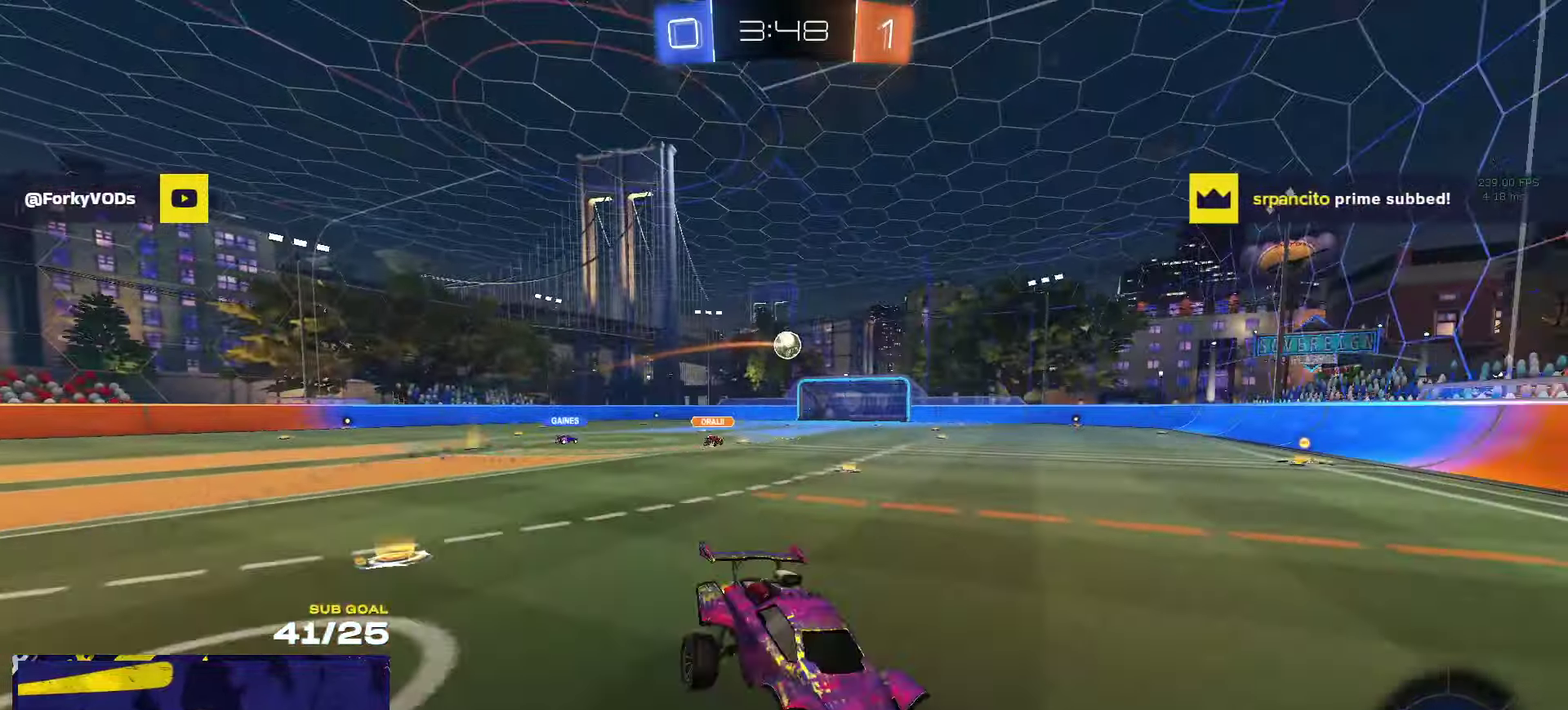
{"buttons": ["X", "R2"], "left_stick": "left", "right_stick": "center", "events": [[33, "Y", "down"], [100, "Y", "up"], [117, "left_stick", "down-right"], [283, "left_stick", "left"], [483, "X", "down"]]}
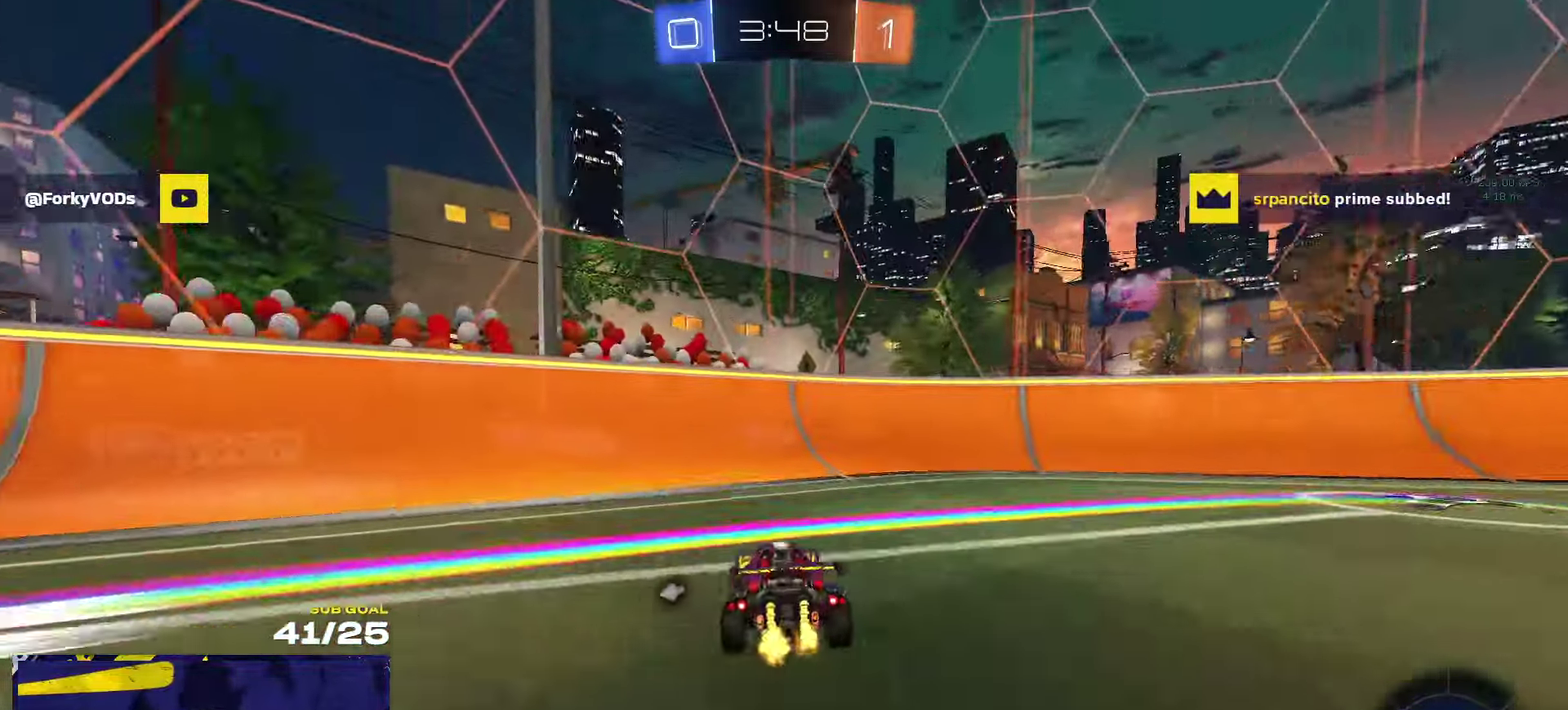
{"buttons": ["R2"], "left_stick": "down-left", "right_stick": "center", "events": [[33, "X", "up"], [283, "A", "down"], [400, "left_stick", "down-left"], [500, "A", "up"]]}
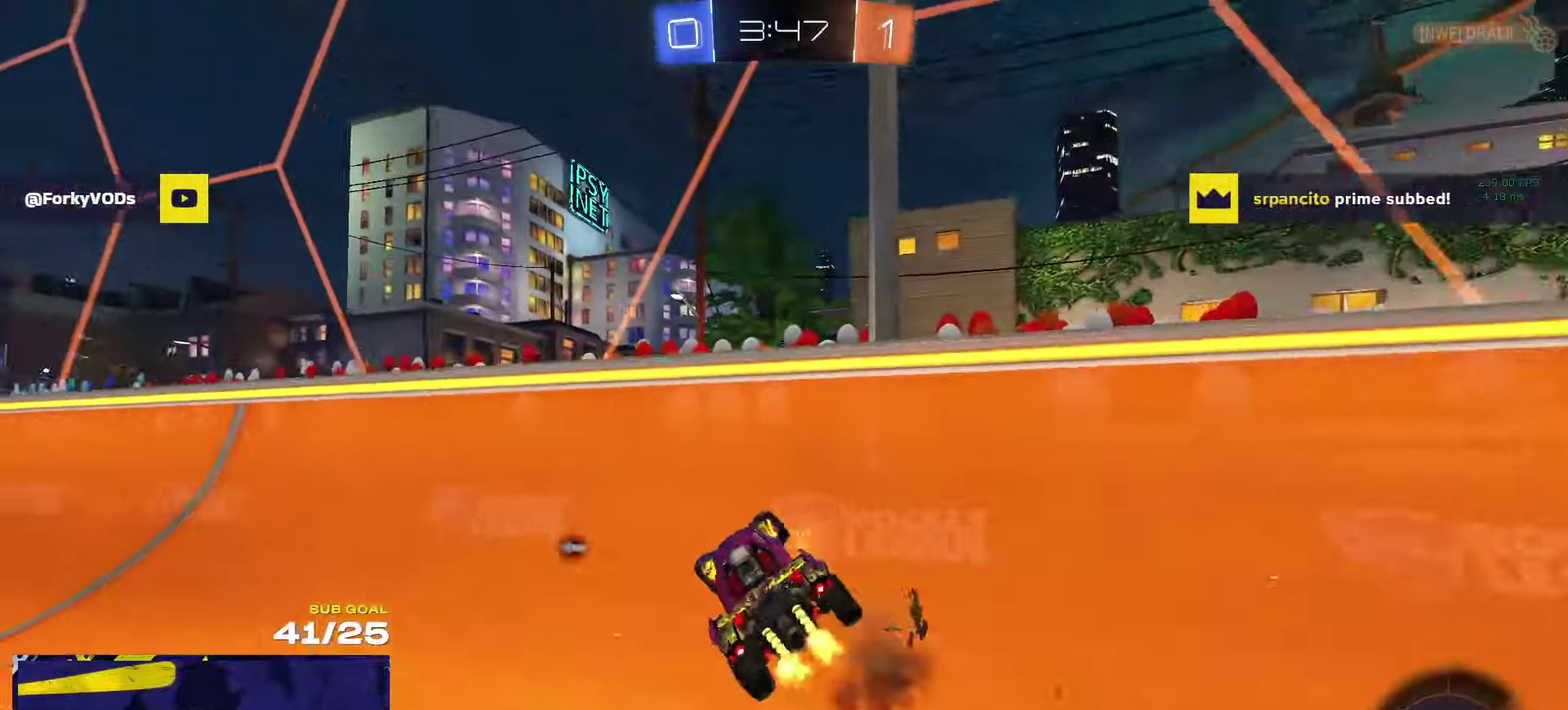
{"buttons": ["R2"], "left_stick": "left", "right_stick": "center", "events": [[117, "Y", "down"], [183, "Y", "up"], [233, "left_stick", "left"]]}
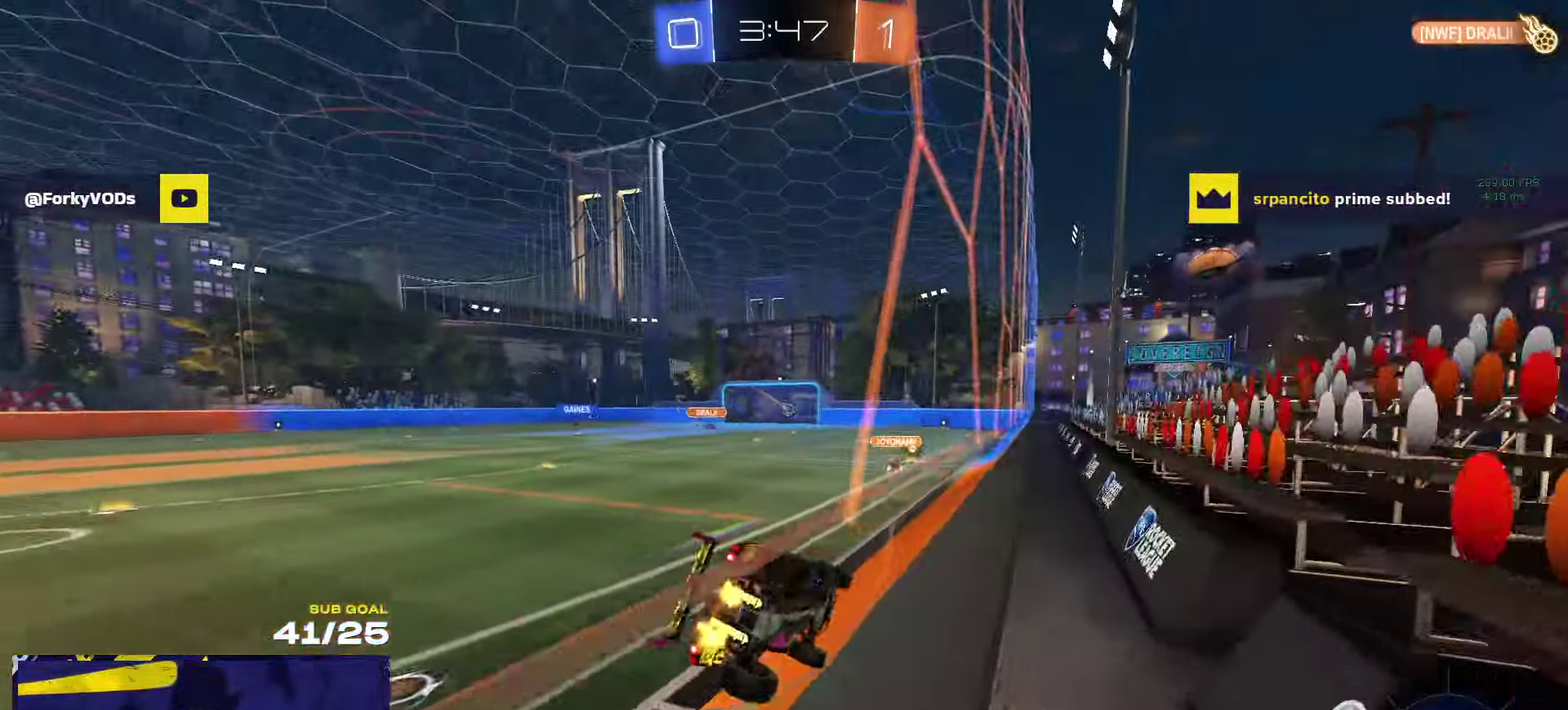
{"buttons": ["A", "R2"], "left_stick": "up", "right_stick": "center", "events": [[33, "A", "down"], [67, "left_stick", "down-right"], [250, "left_stick", "down"], [317, "A", "up"], [317, "left_stick", "down-left"], [383, "left_stick", "up-left"], [467, "A", "down"], [500, "left_stick", "up"]]}
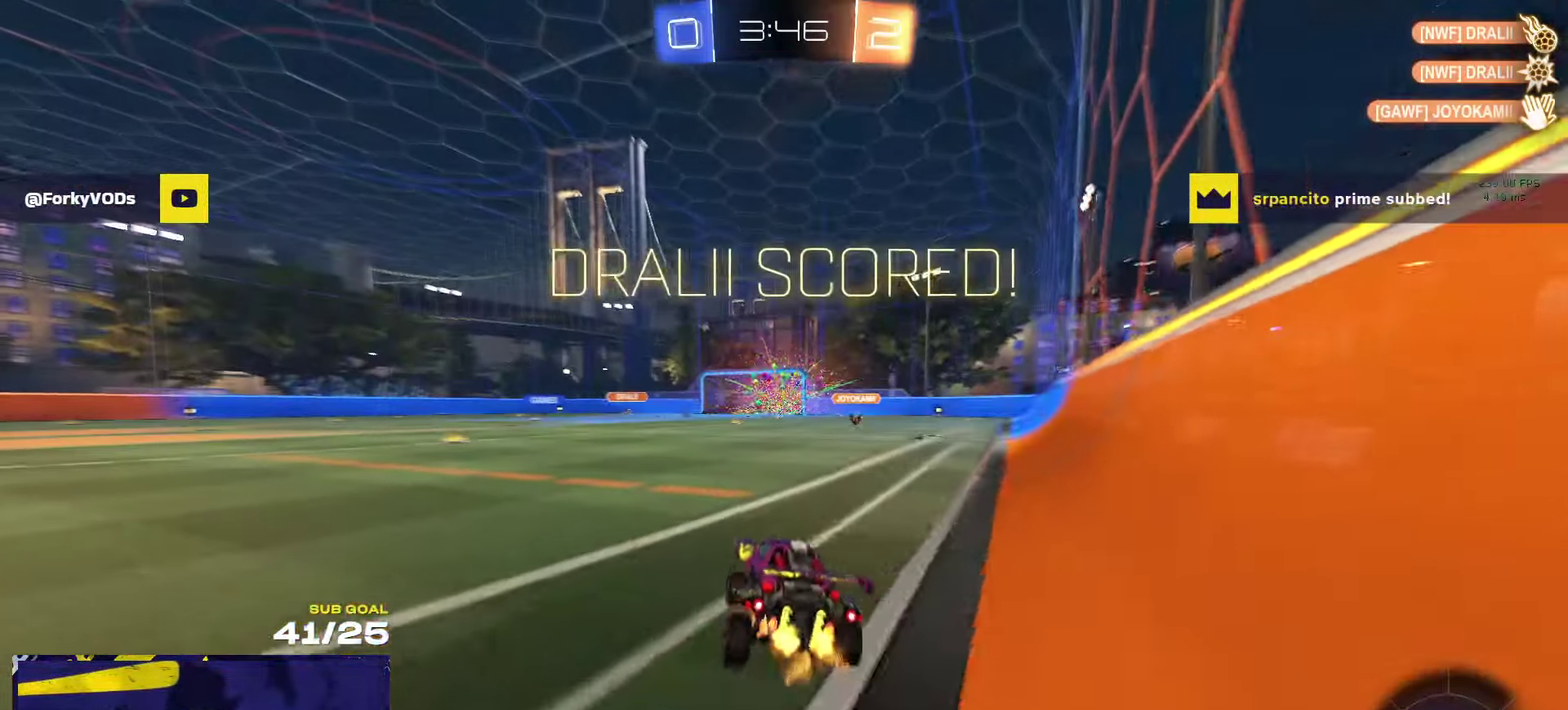
{"buttons": ["A", "L1", "R2"], "left_stick": "up-right", "right_stick": "center", "events": [[50, "A", "up"], [117, "left_stick", "left"], [167, "left_stick", "down-left"], [200, "A", "down"], [283, "left_stick", "up-right"], [367, "A", "up"], [383, "L1", "down"], [467, "A", "down"]]}
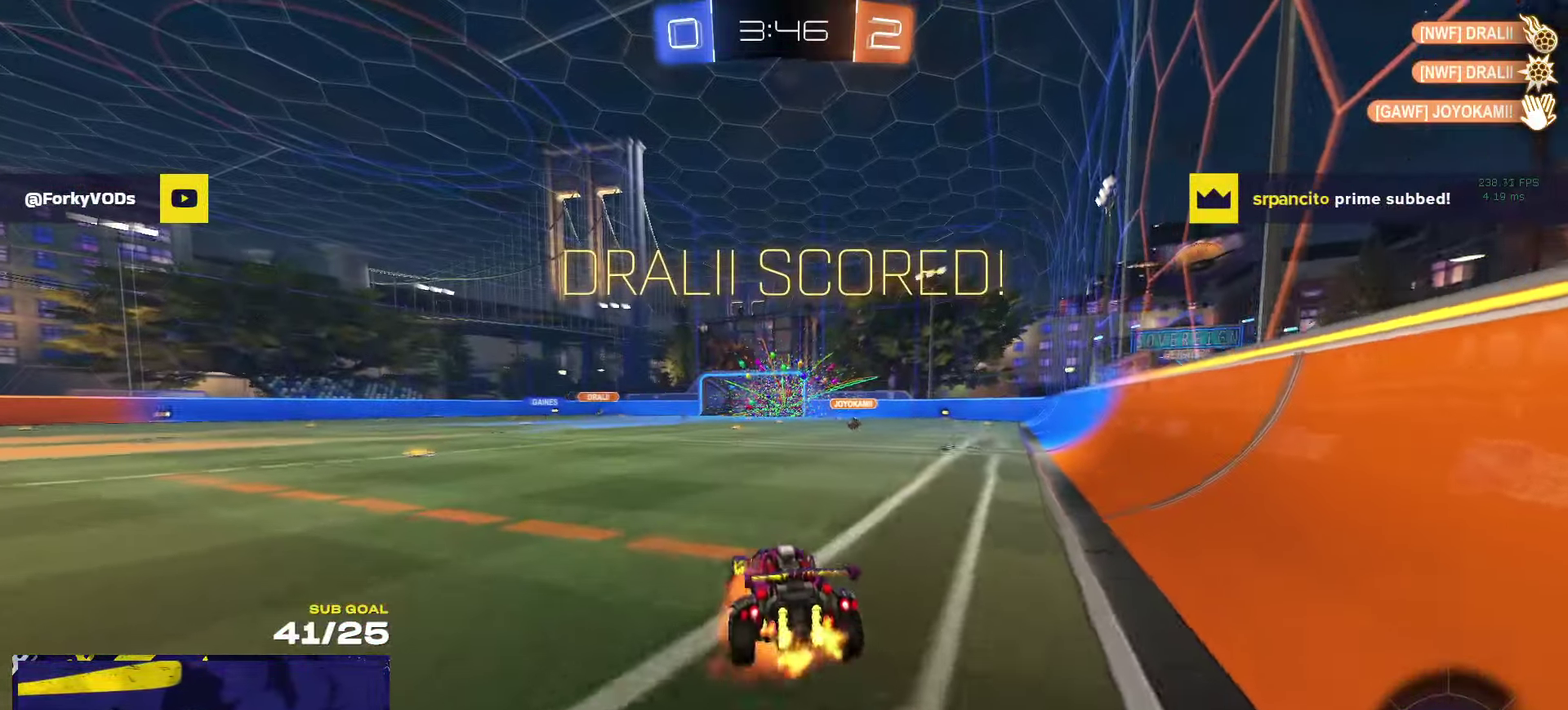
{"buttons": ["R2", "L3"], "left_stick": "down-right", "right_stick": "center"}
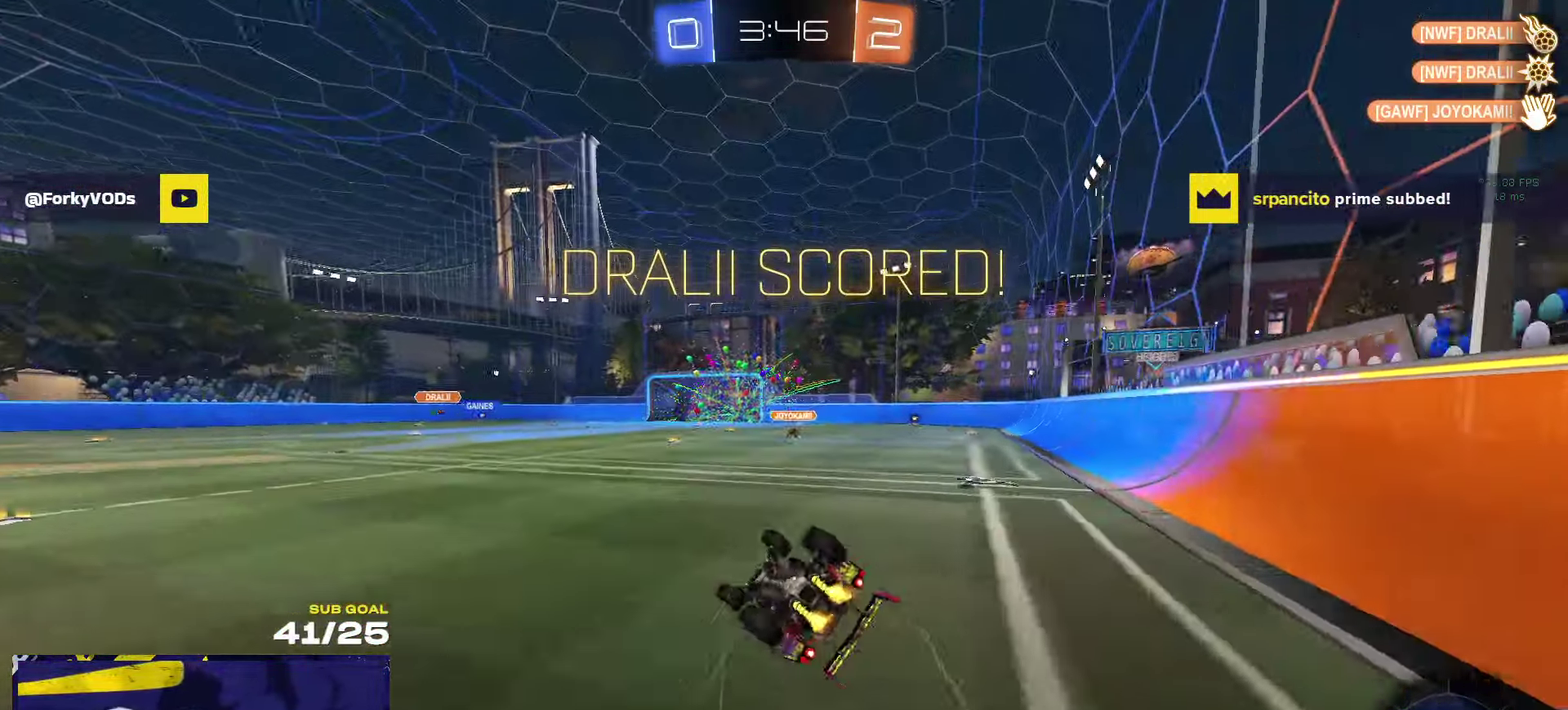
{"buttons": ["Y", "R2", "L3"], "left_stick": "right", "right_stick": "center", "events": [[167, "right_stick", "down-right"], [217, "right_stick", "center"], [467, "Y", "down"], [467, "left_stick", "right"]]}
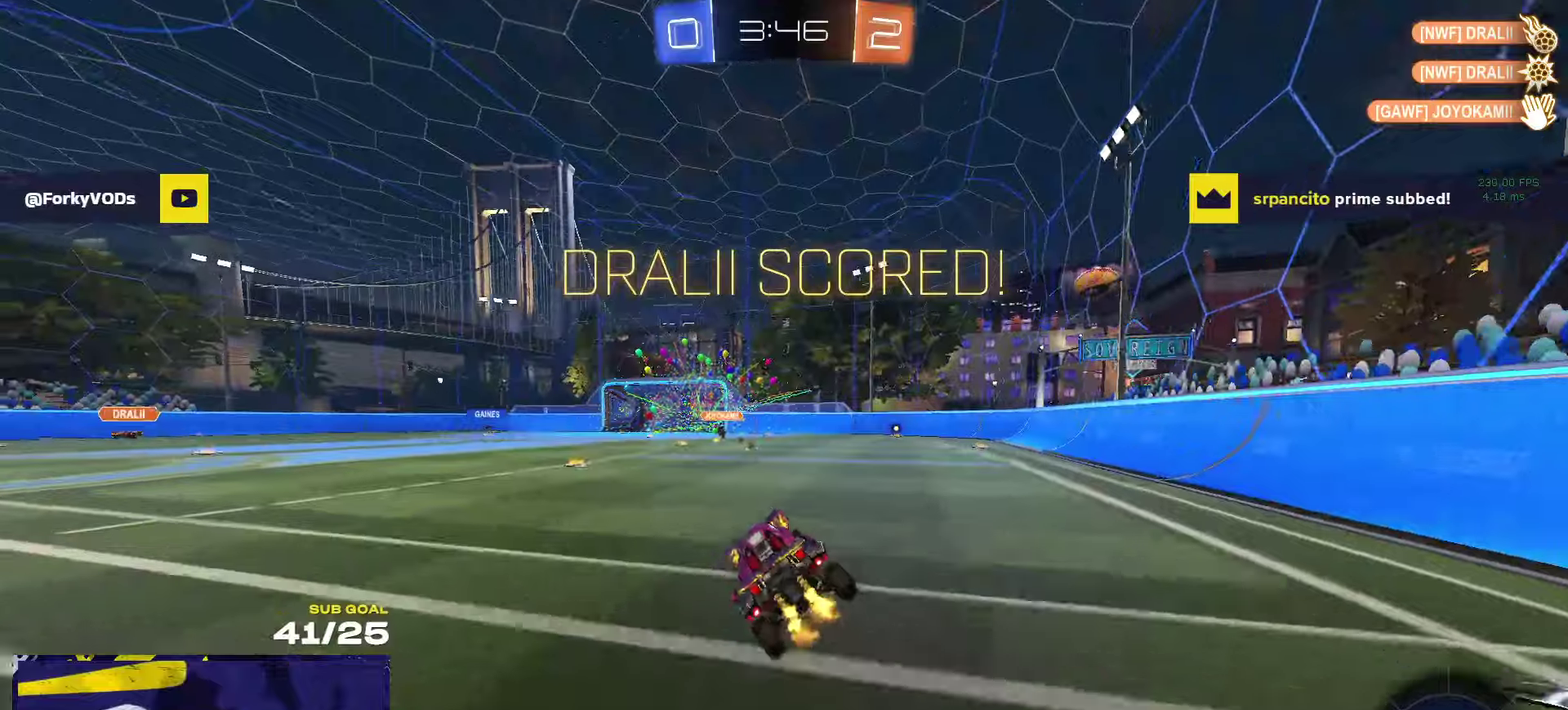
{"buttons": ["A", "R2"], "left_stick": "down", "right_stick": "center"}
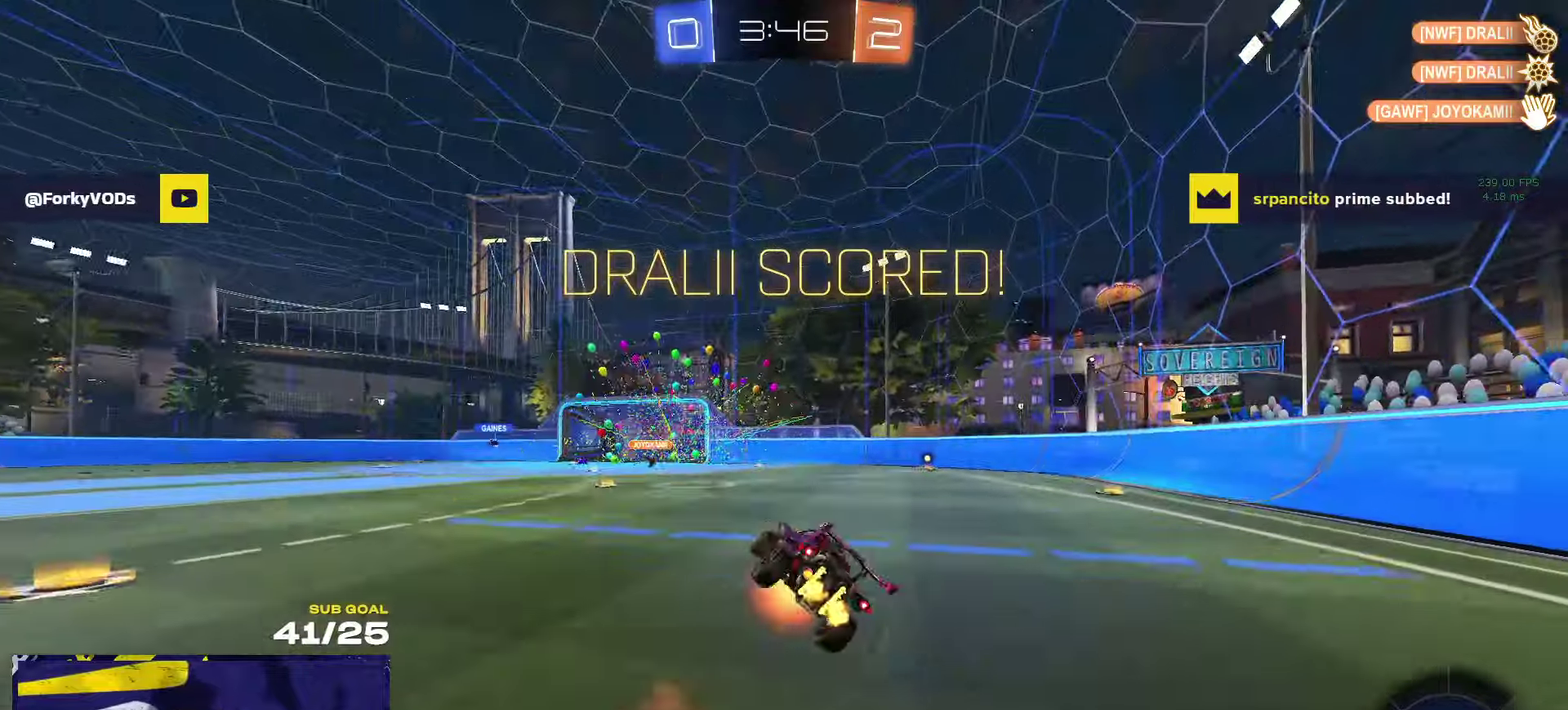
{"buttons": ["R2", "L3"], "left_stick": "right", "right_stick": "center"}
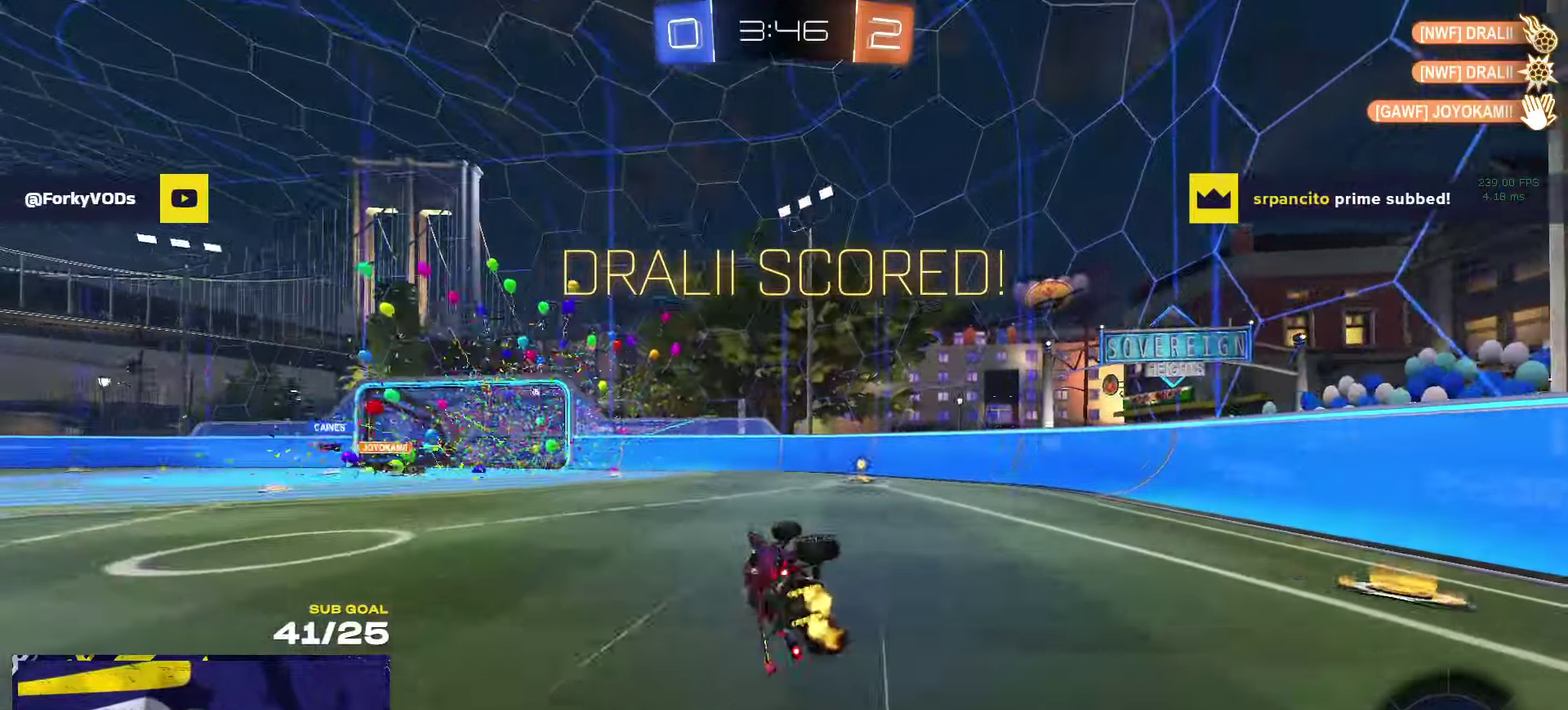
{"buttons": ["R2"], "left_stick": "center", "right_stick": "center"}
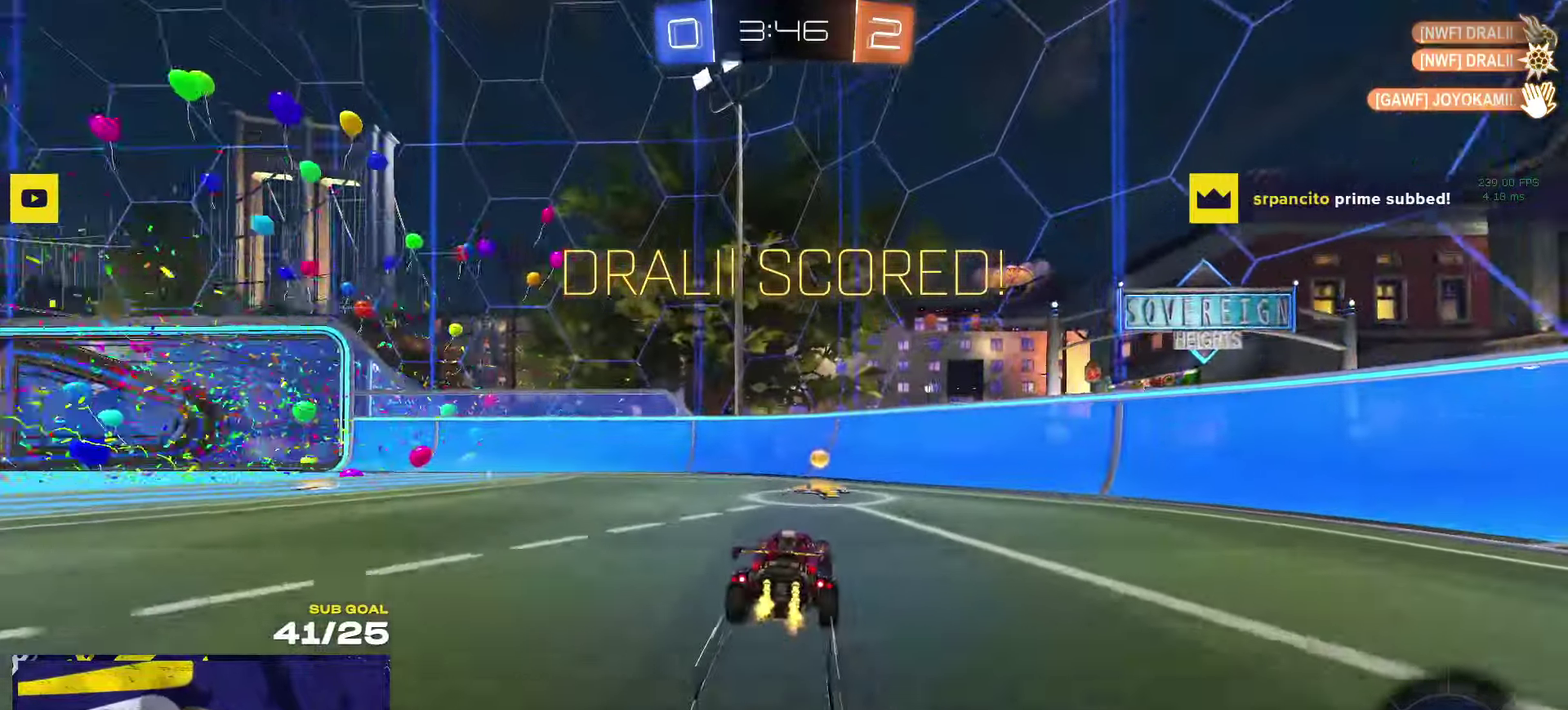
{"buttons": ["R2"], "left_stick": "center", "right_stick": "center", "events": []}
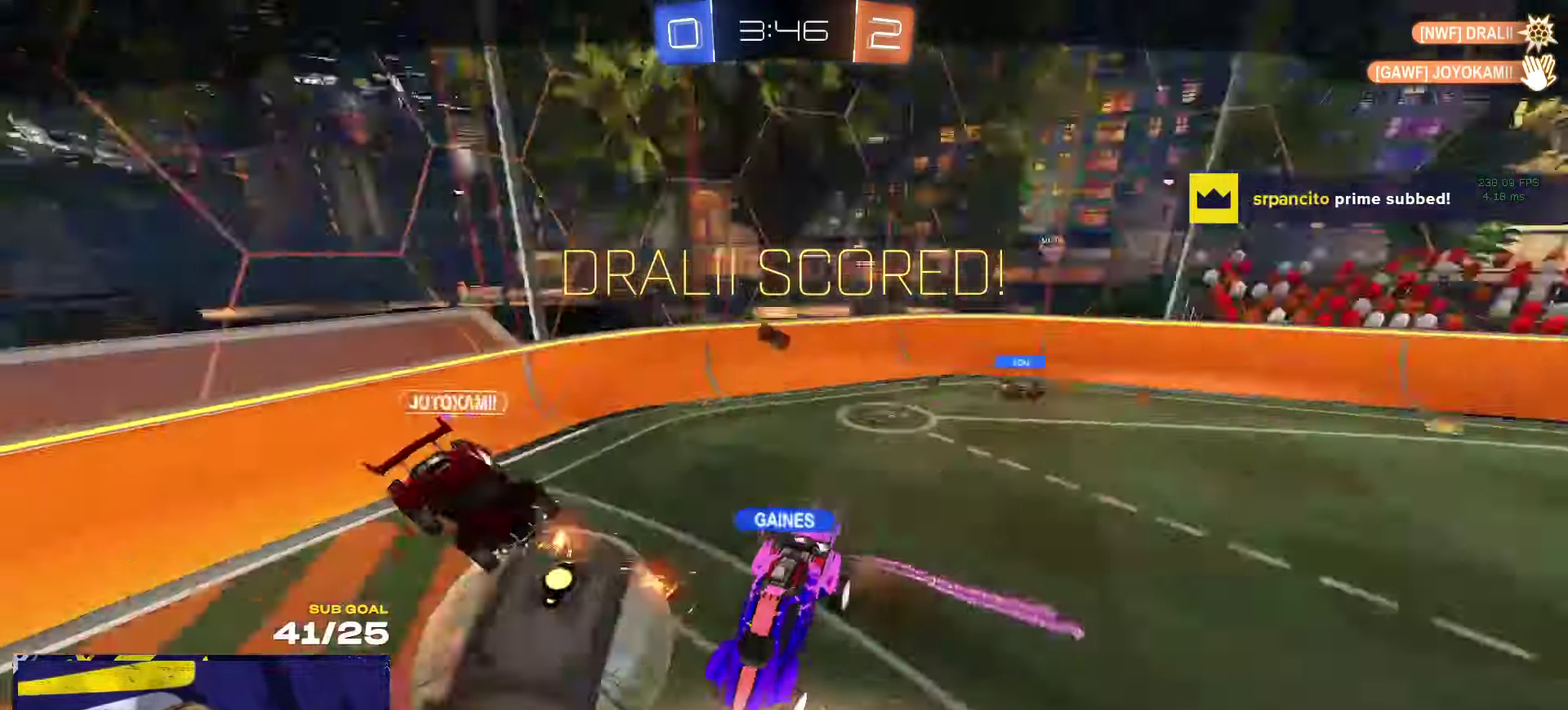
{"buttons": ["A", "R2"], "left_stick": "center", "right_stick": "center", "events": [[400, "A", "down"]]}
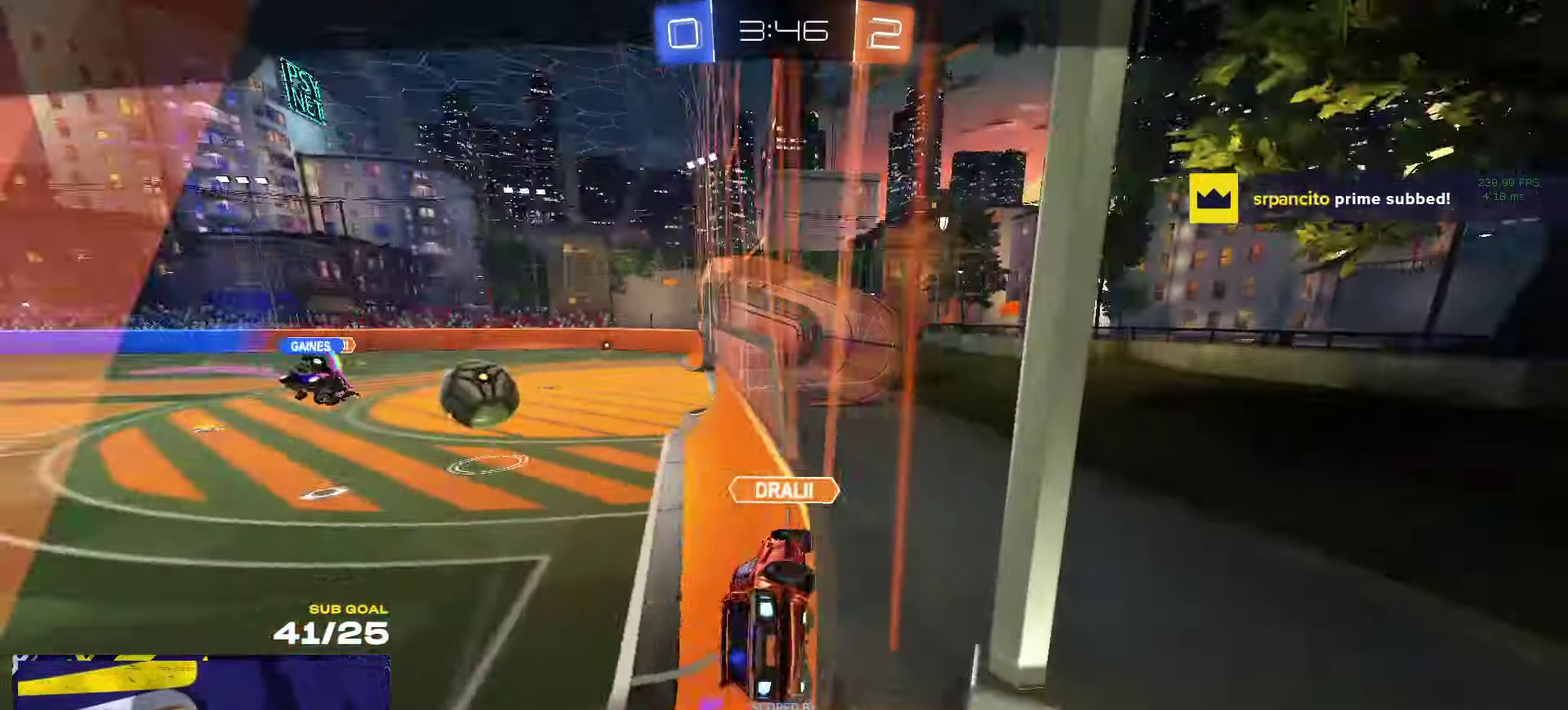
{"buttons": ["R2"], "left_stick": "center", "right_stick": "center", "events": [[34, "A", "up"]]}